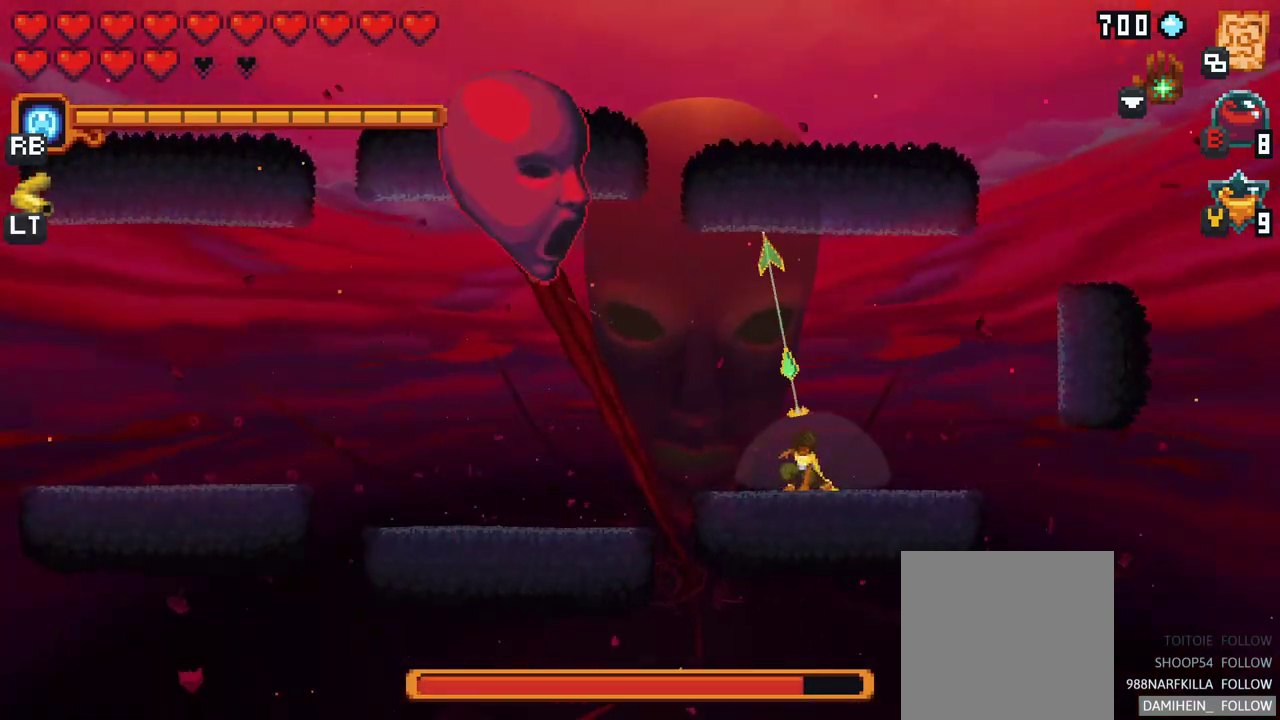
Gameplay with a controller (Xbox layout); each line is a JSON object with the inputs held at the frame after it. "events" lists button and stick changes between this image and that frame as [ms after this image, input, new state], when the widget could be followed in between. Not read: L1 L3 R1 R3 right_stick.
{"buttons": [], "left_stick": "up-left", "events": [[83, "left_stick", "up-left"]]}
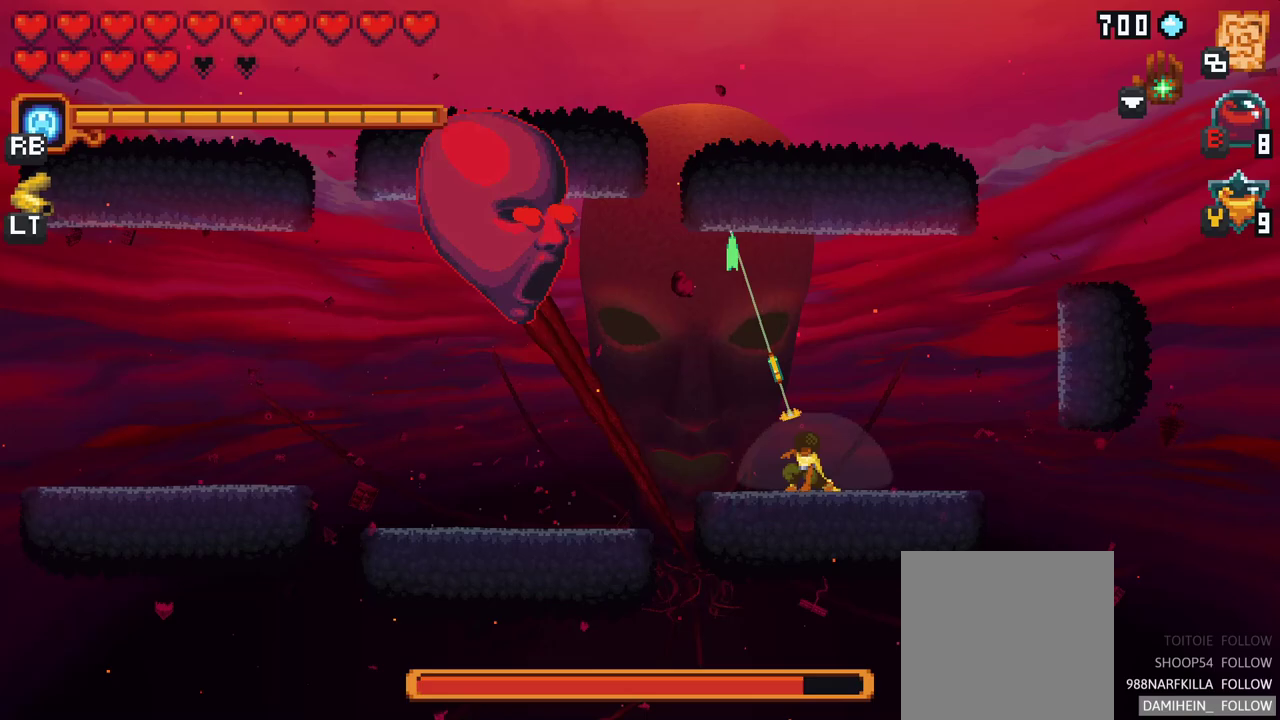
{"buttons": [], "left_stick": "left", "events": [[200, "A", "down"], [367, "A", "up"], [433, "left_stick", "left"]]}
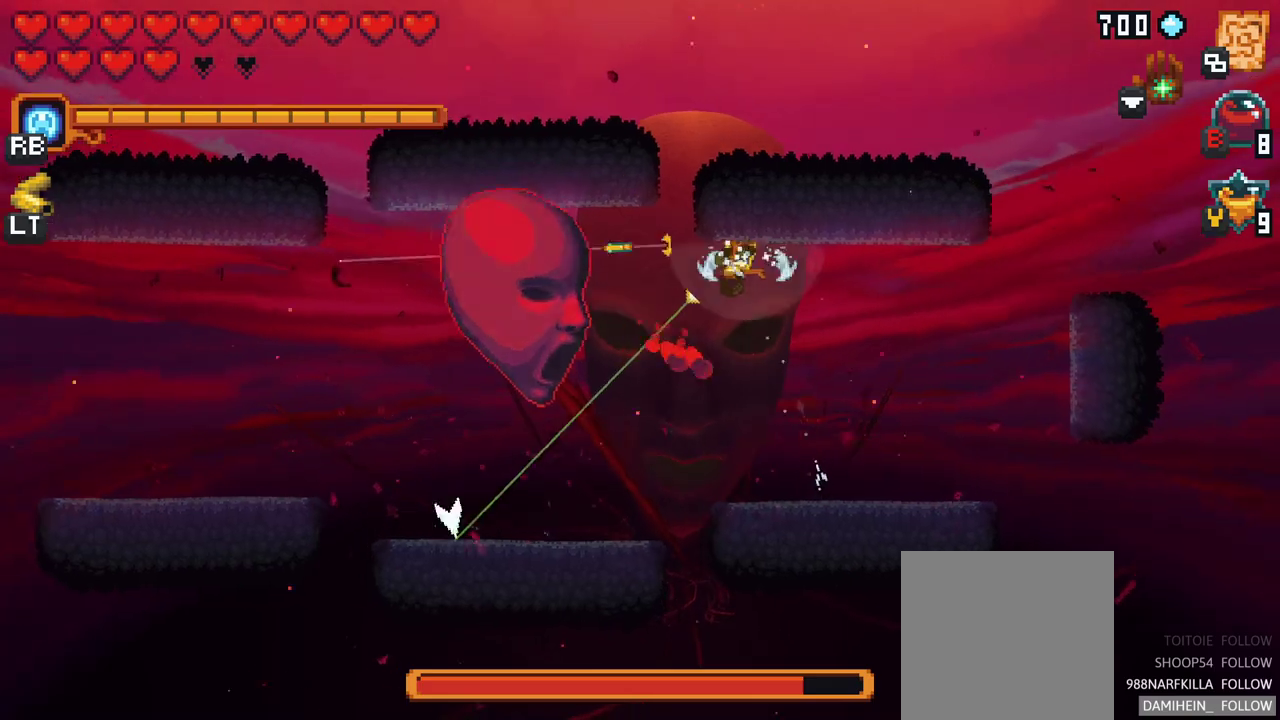
{"buttons": [], "left_stick": "down-left", "events": [[17, "X", "down"], [33, "left_stick", "down-left"], [400, "X", "up"]]}
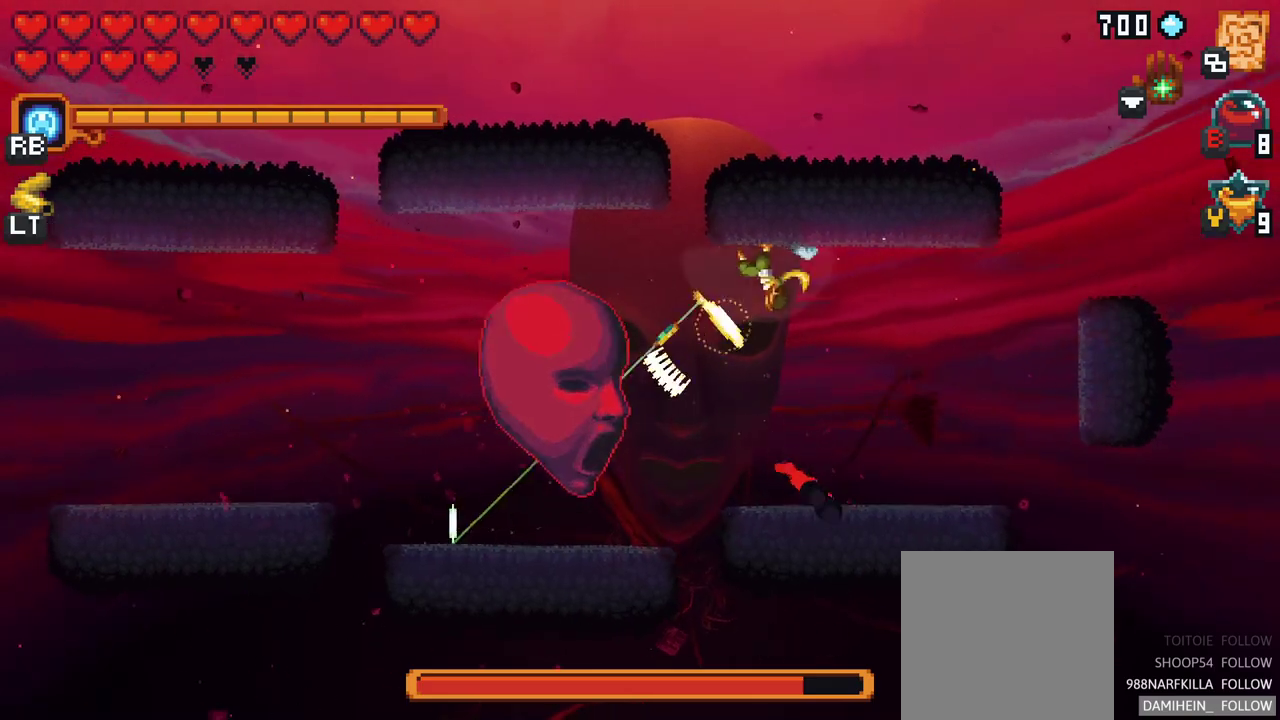
{"buttons": ["X"], "left_stick": "down-left", "events": [[300, "X", "down"]]}
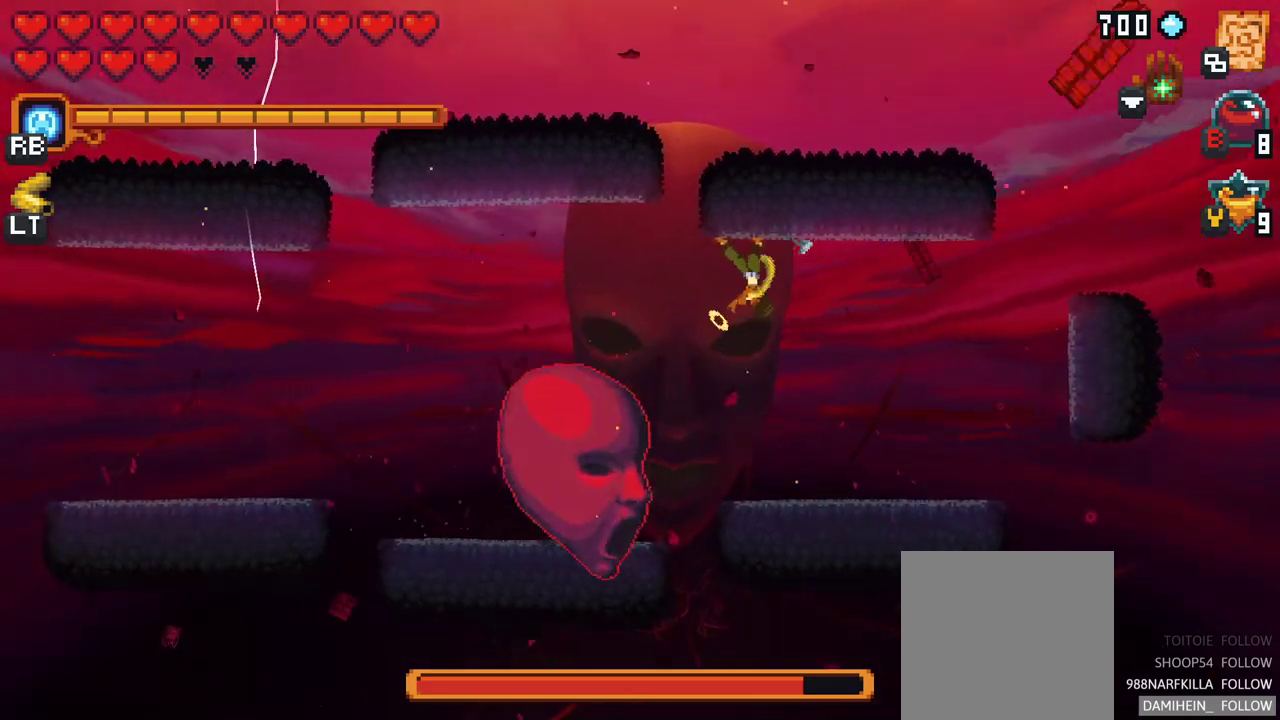
{"buttons": [], "left_stick": "down-left", "events": [[233, "X", "up"]]}
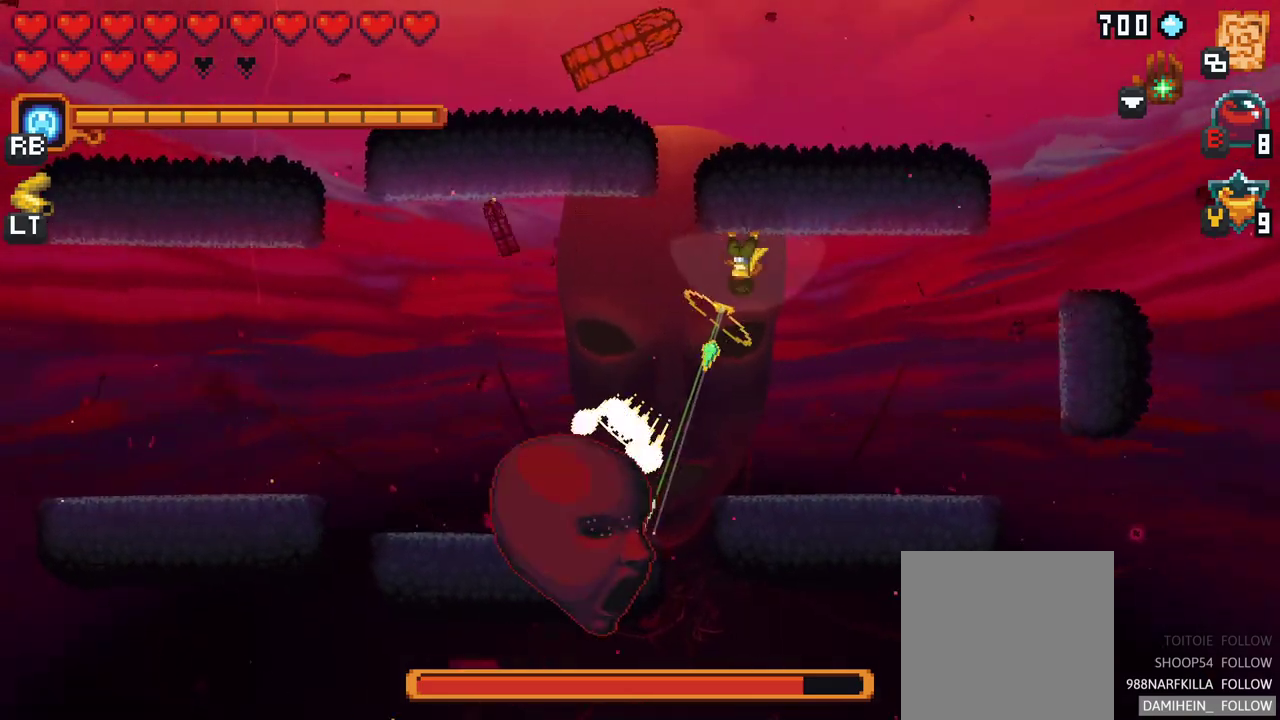
{"buttons": ["X"], "left_stick": "down-left", "events": [[183, "X", "down"]]}
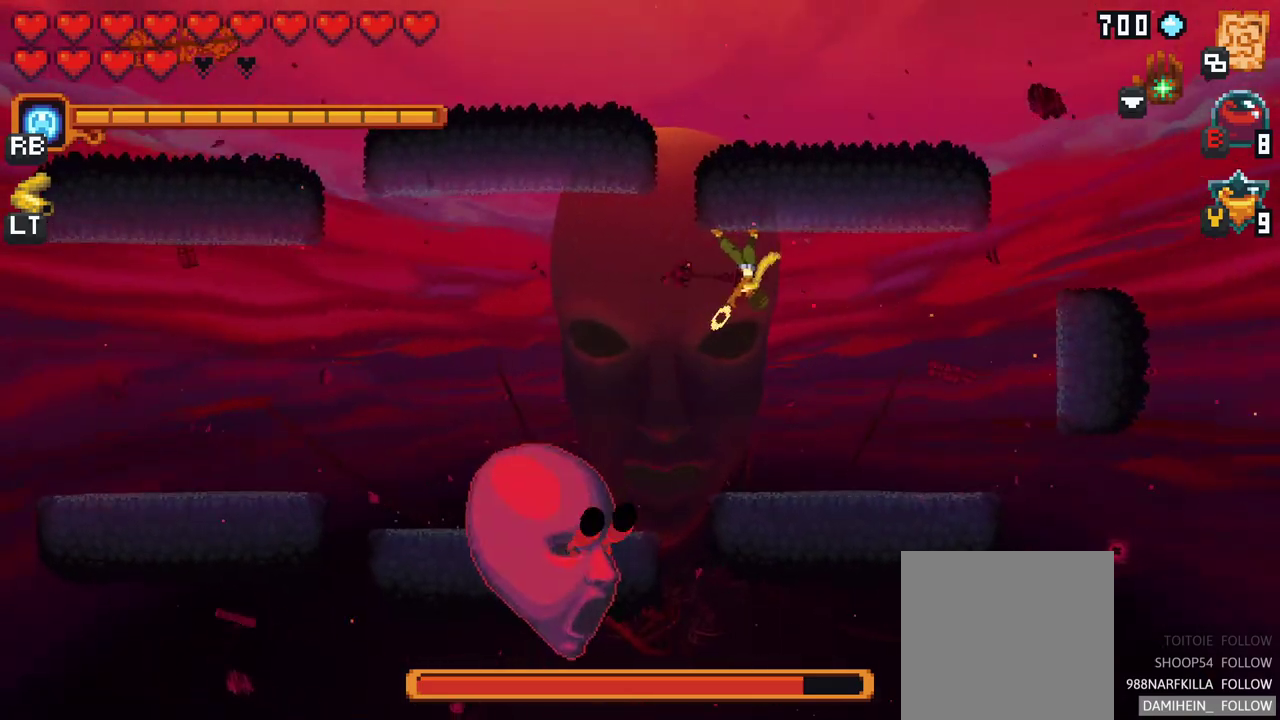
{"buttons": ["A"], "left_stick": "down-right", "events": [[117, "X", "up"], [317, "left_stick", "down-right"], [400, "A", "down"]]}
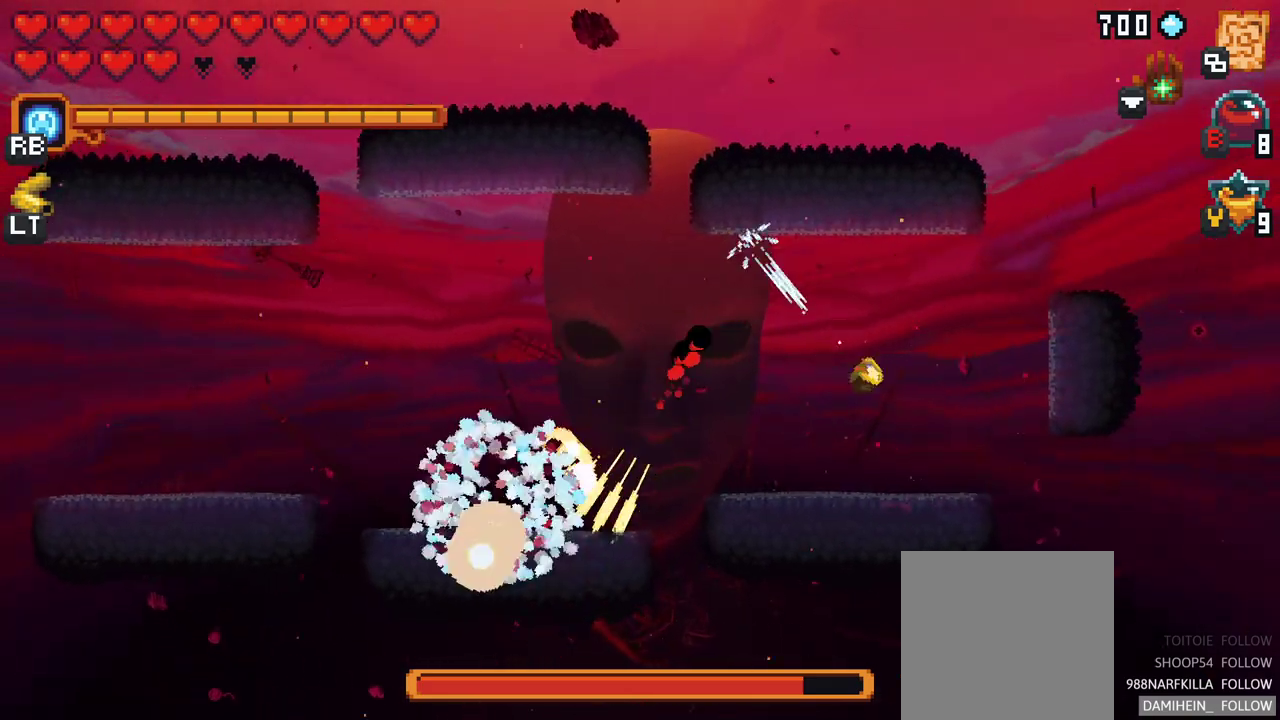
{"buttons": [], "left_stick": "left", "events": [[33, "A", "up"], [100, "left_stick", "down"], [200, "left_stick", "down-left"], [333, "left_stick", "left"]]}
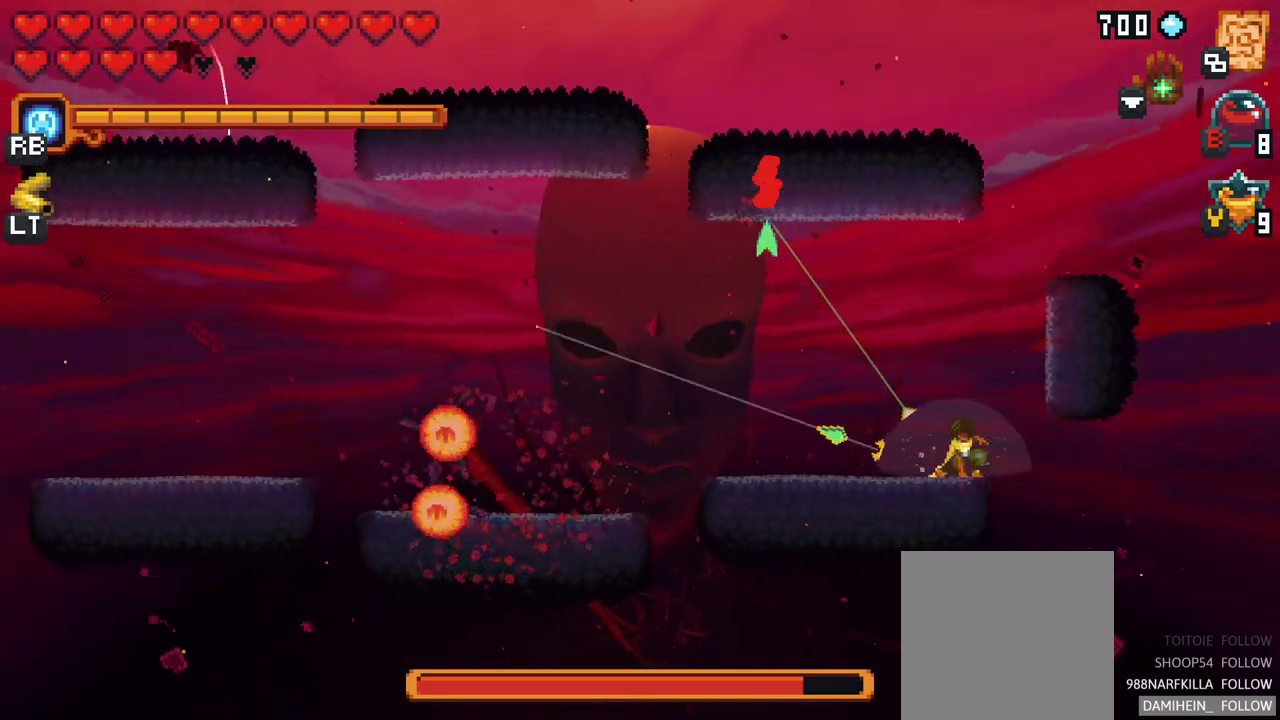
{"buttons": [], "left_stick": "left", "events": [[300, "A", "down"], [467, "A", "up"]]}
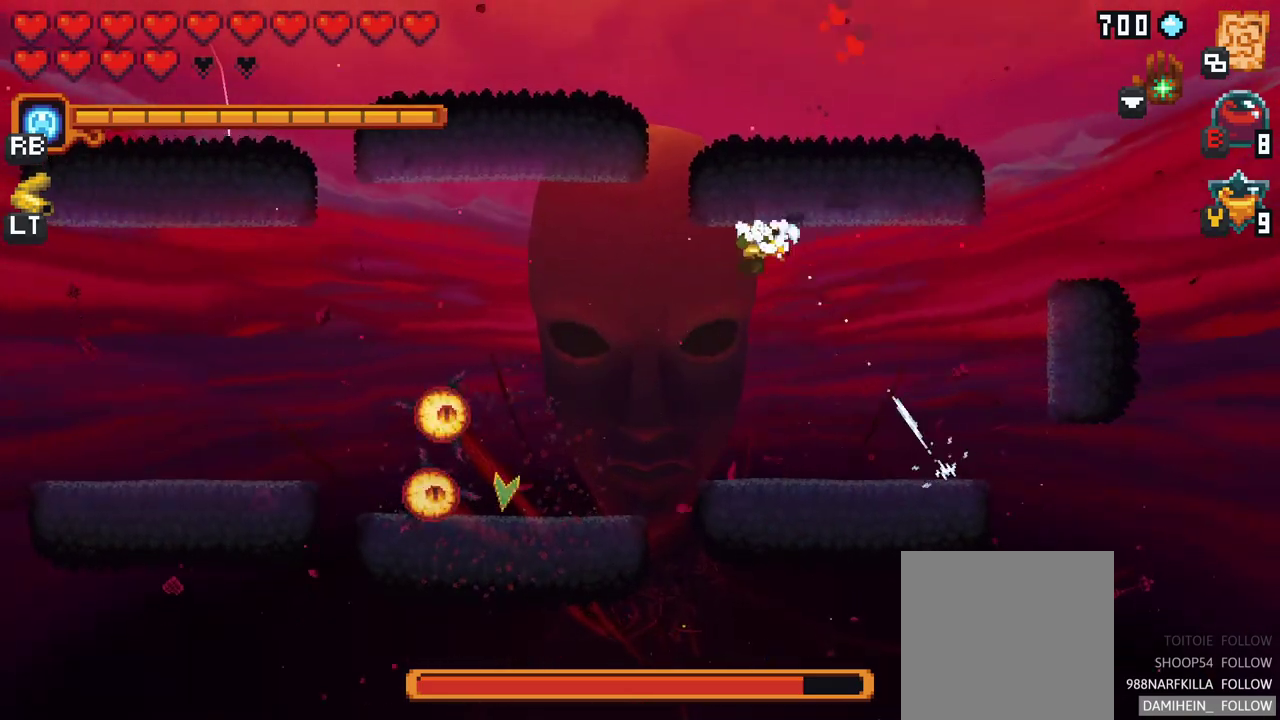
{"buttons": [], "left_stick": "left", "events": [[17, "left_stick", "down-left"], [233, "A", "down"], [400, "A", "up"], [483, "left_stick", "left"]]}
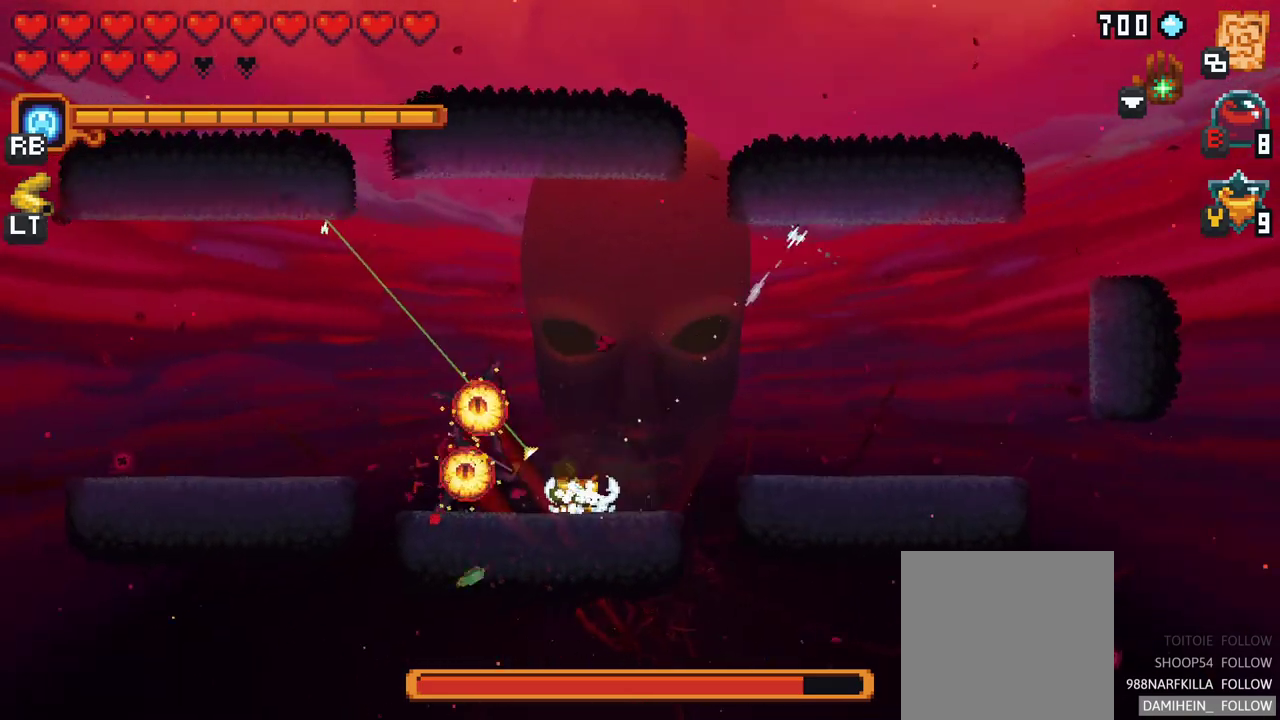
{"buttons": ["A"], "left_stick": "up-left", "events": [[17, "left_stick", "up-left"], [450, "A", "down"]]}
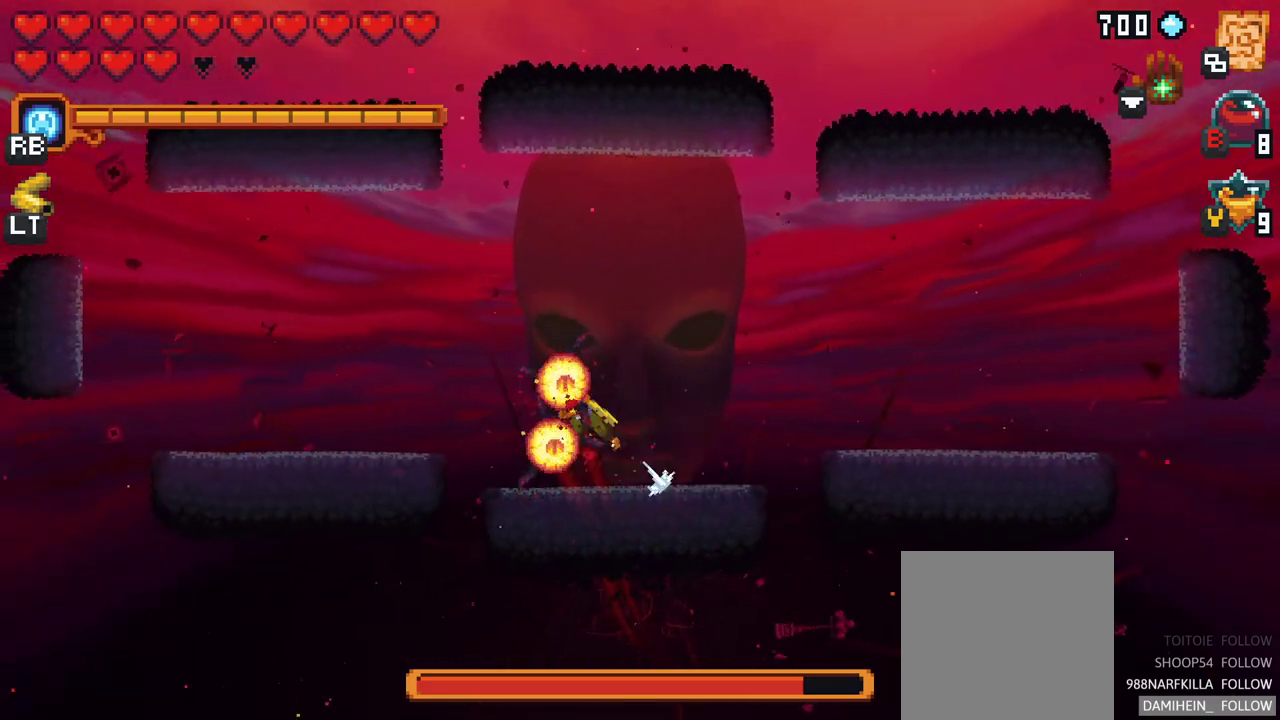
{"buttons": [], "left_stick": "down-right", "events": [[117, "A", "up"], [217, "left_stick", "down"], [367, "left_stick", "down-right"]]}
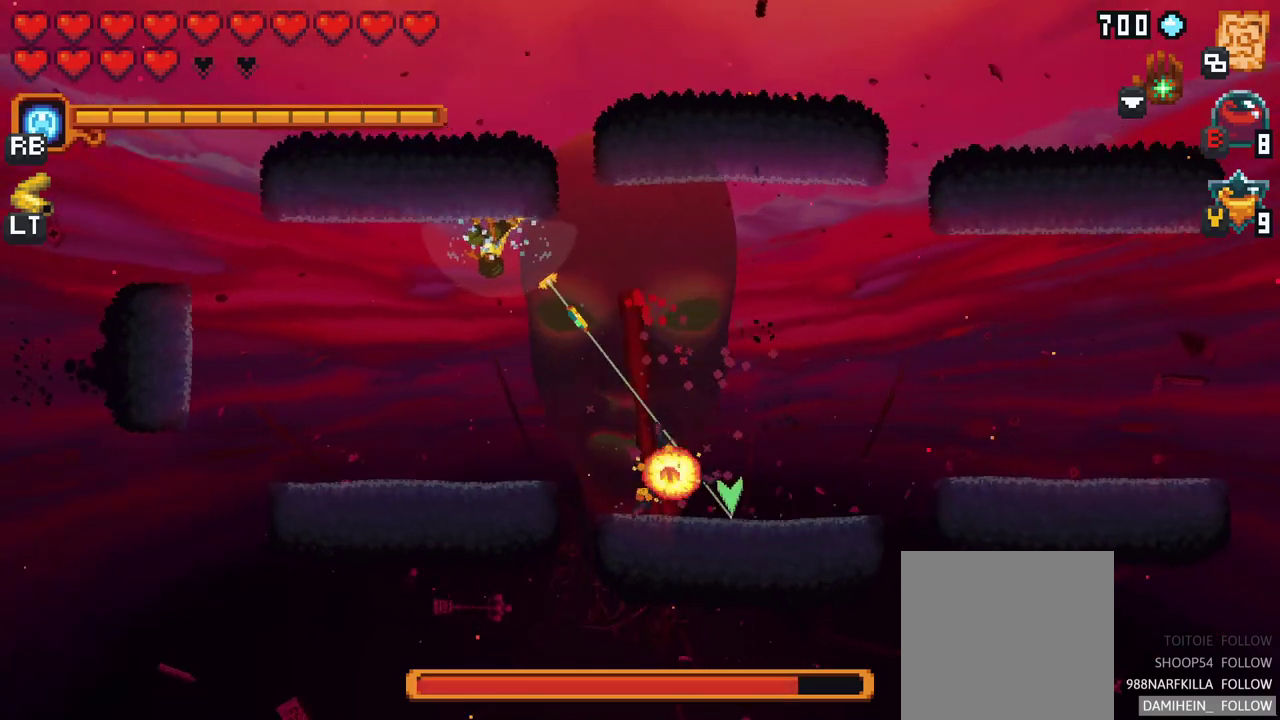
{"buttons": ["A"], "left_stick": "down-right", "events": [[350, "A", "down"]]}
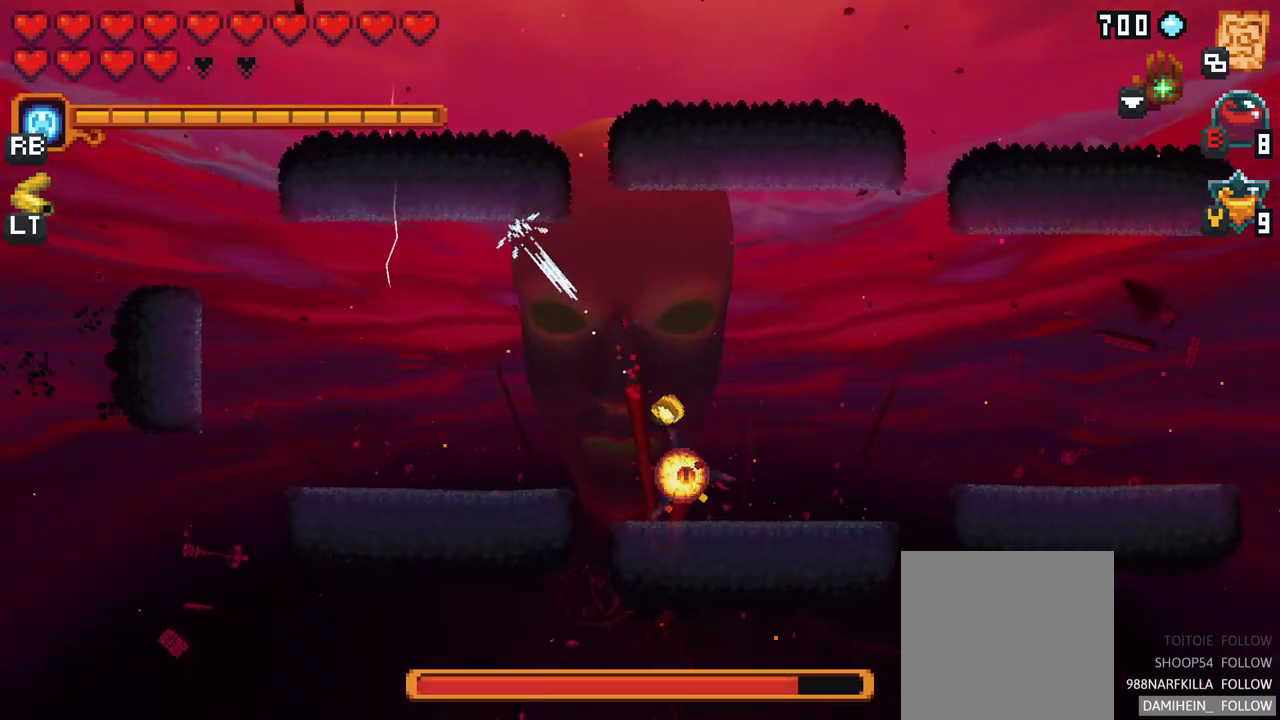
{"buttons": [], "left_stick": "up-left", "events": [[33, "A", "up"], [83, "left_stick", "down"], [217, "left_stick", "down-left"], [367, "left_stick", "up-left"]]}
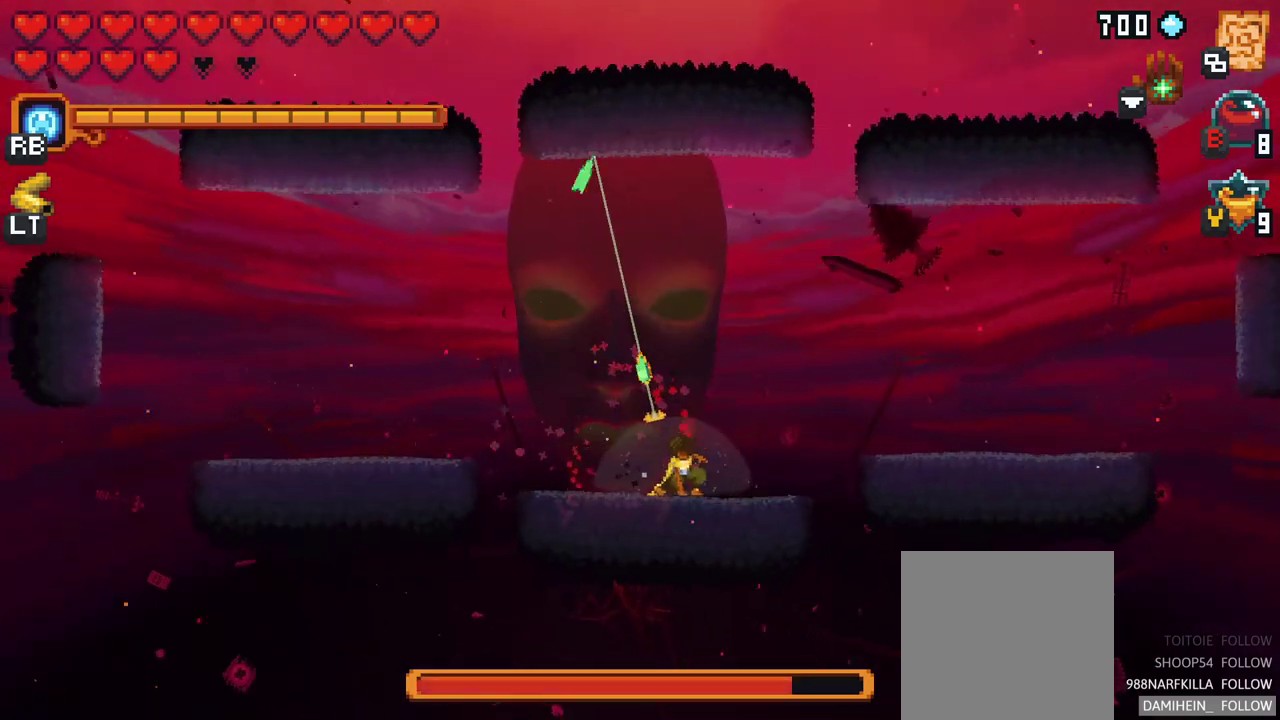
{"buttons": ["A"], "left_stick": "left", "events": [[183, "A", "down"], [317, "left_stick", "left"], [350, "A", "up"], [483, "A", "down"]]}
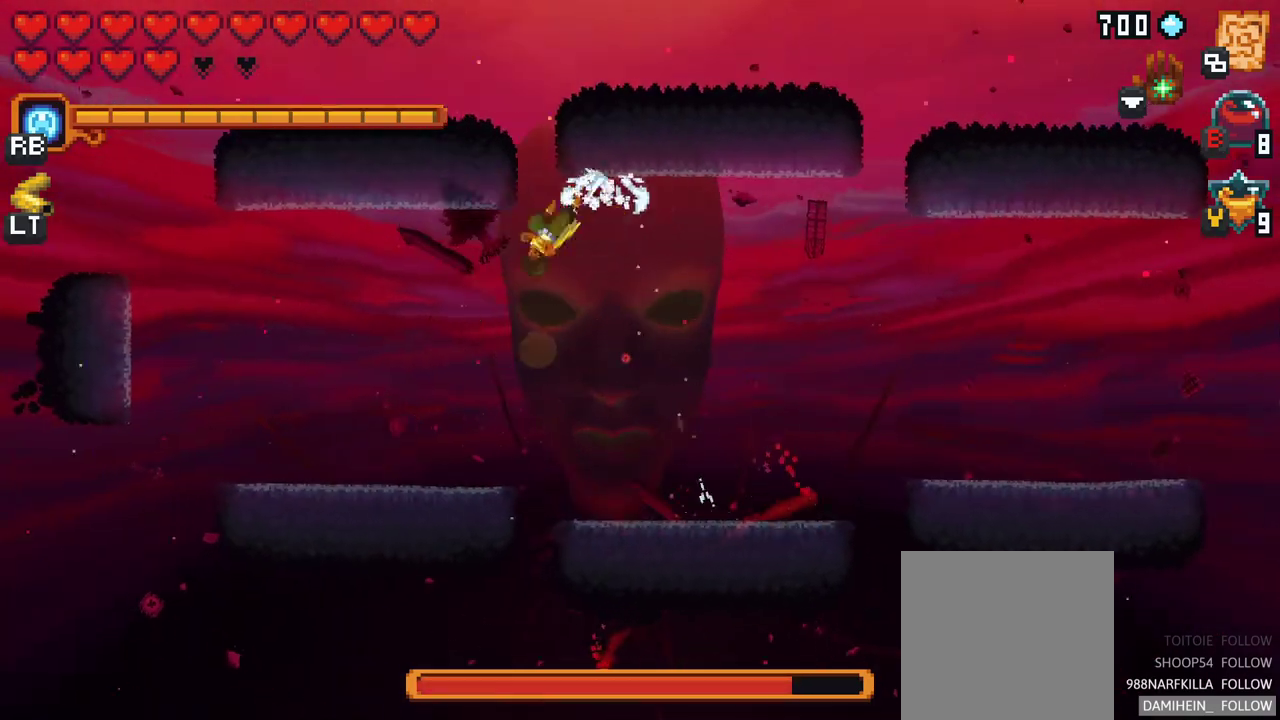
{"buttons": [], "left_stick": "center", "events": [[67, "left_stick", "down-left"], [167, "A", "up"], [333, "left_stick", "center"]]}
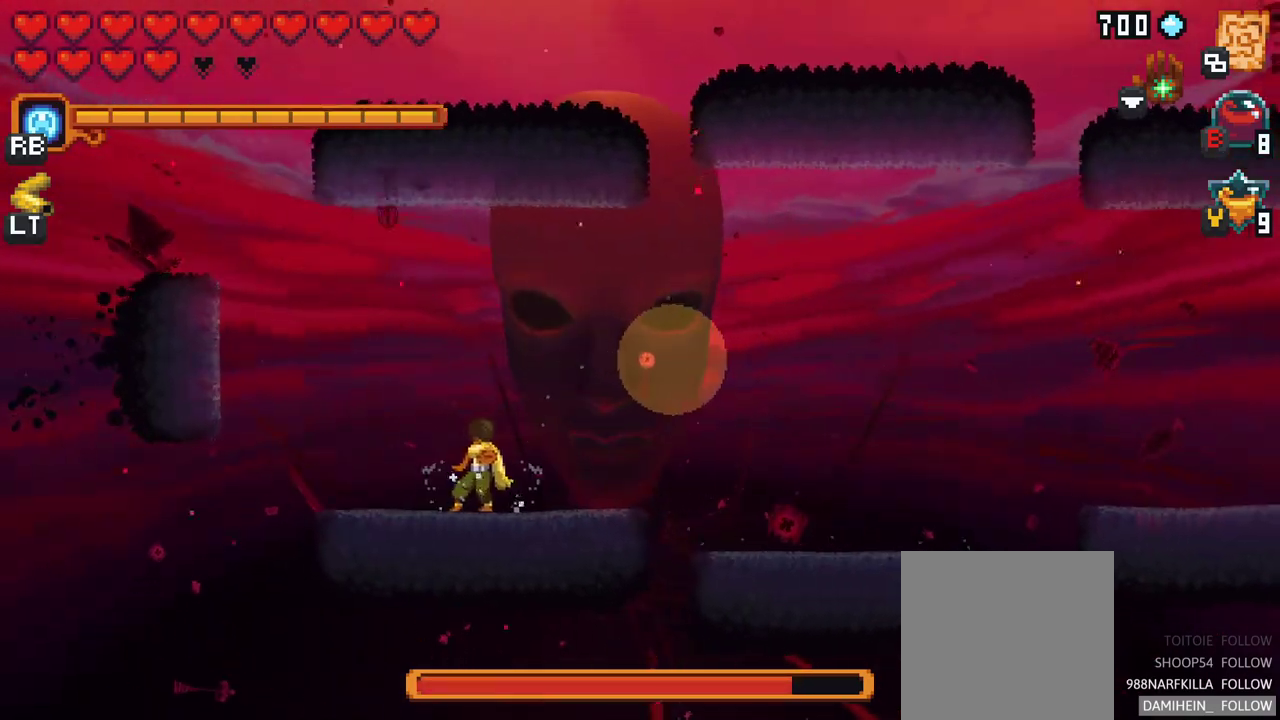
{"buttons": [], "left_stick": "up-right", "events": [[217, "left_stick", "up-right"]]}
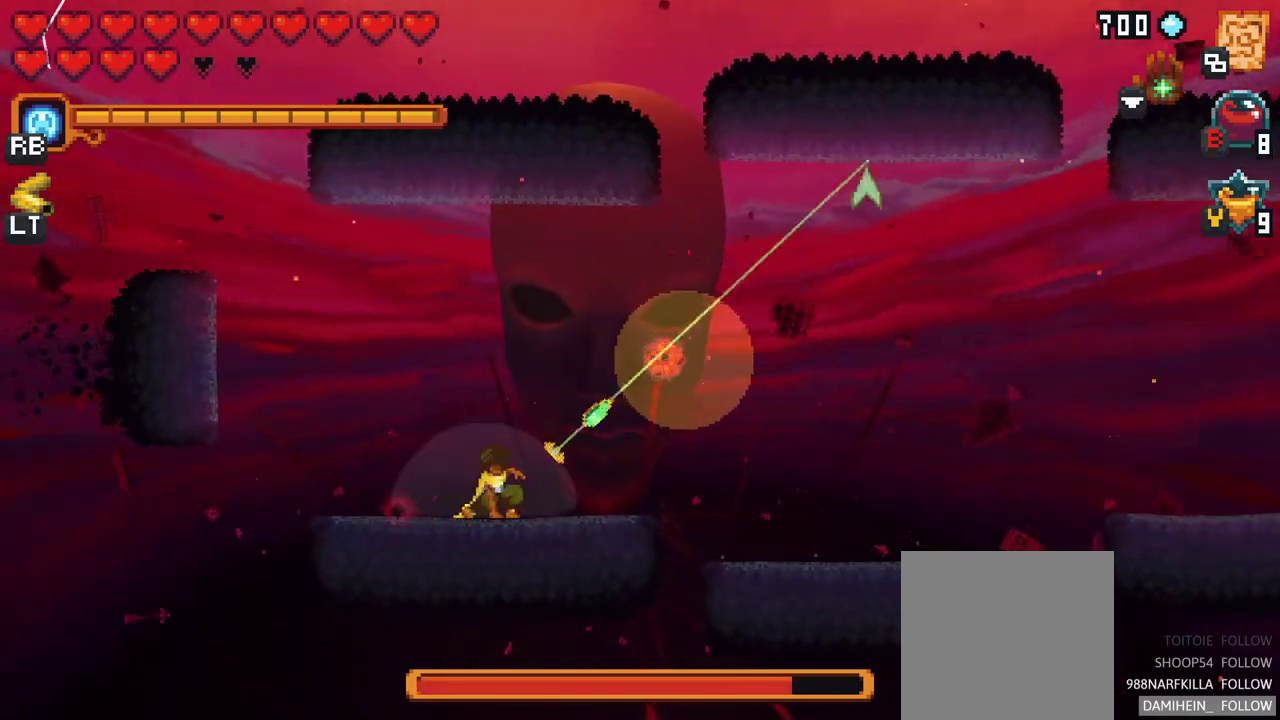
{"buttons": ["X"], "left_stick": "up-right", "events": [[17, "left_stick", "up"], [150, "X", "down"], [150, "left_stick", "up-right"]]}
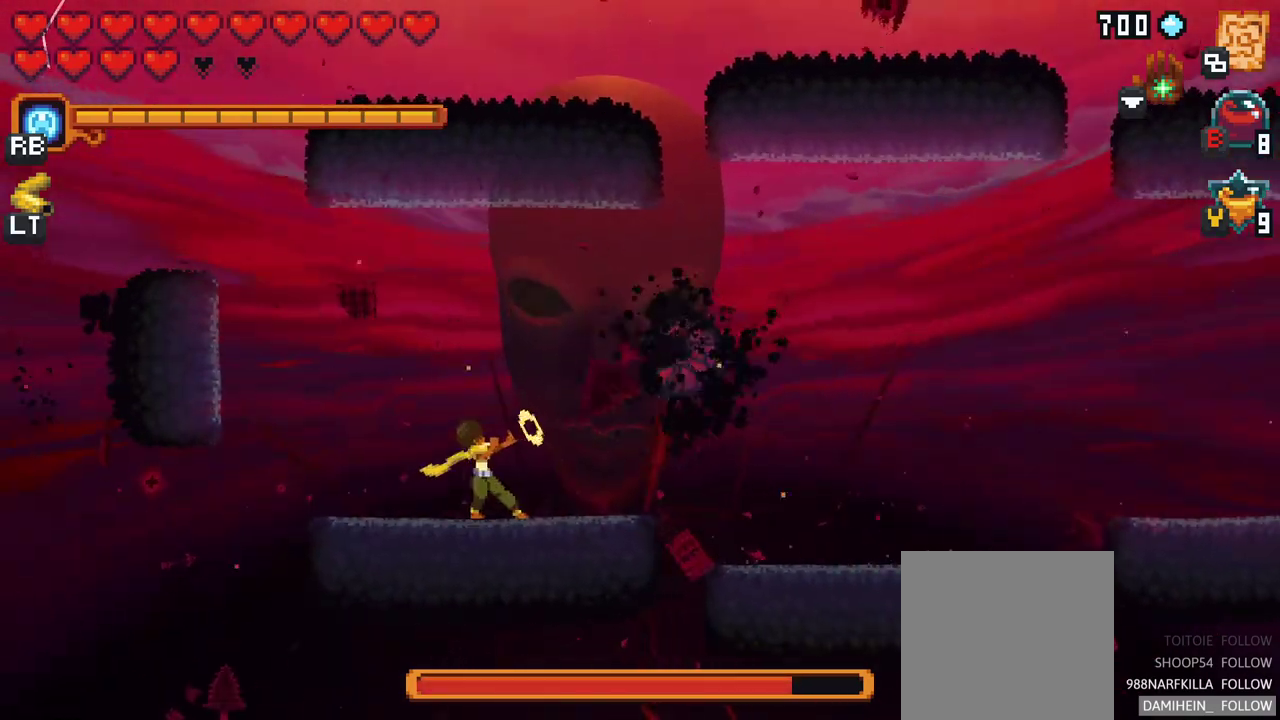
{"buttons": [], "left_stick": "up-right", "events": [[450, "X", "up"]]}
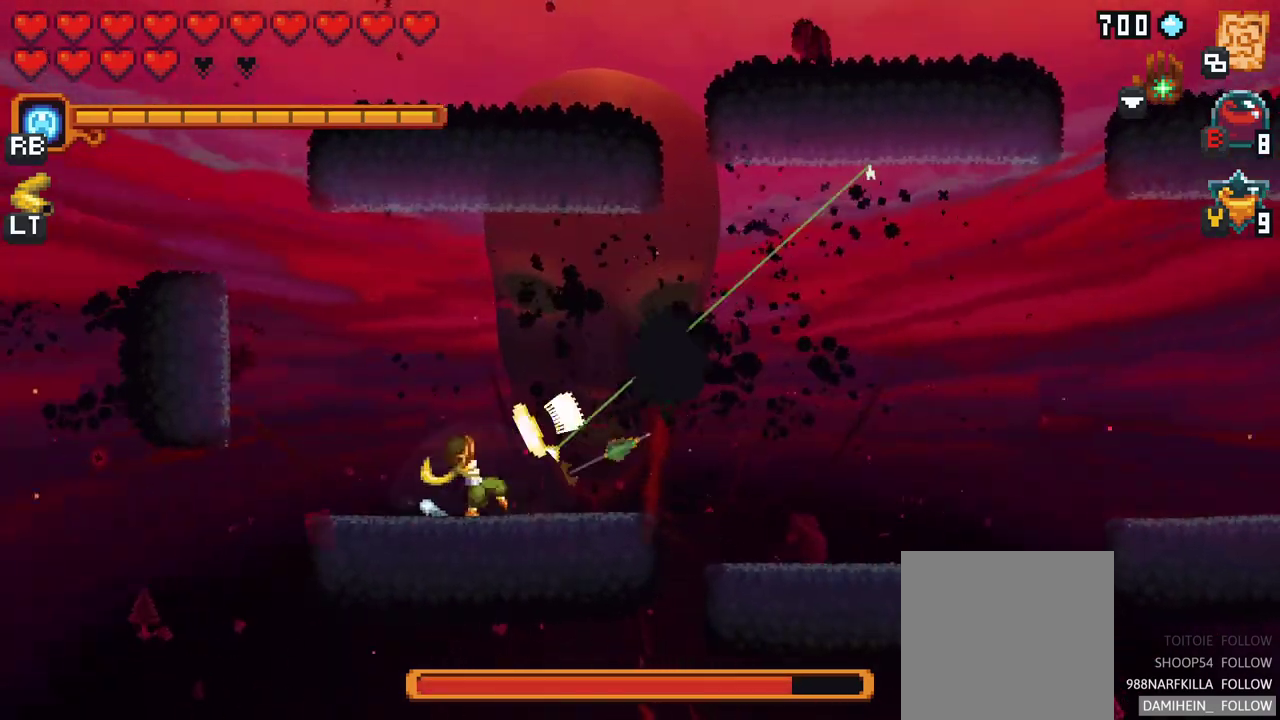
{"buttons": ["X"], "left_stick": "up-right", "events": [[317, "X", "down"]]}
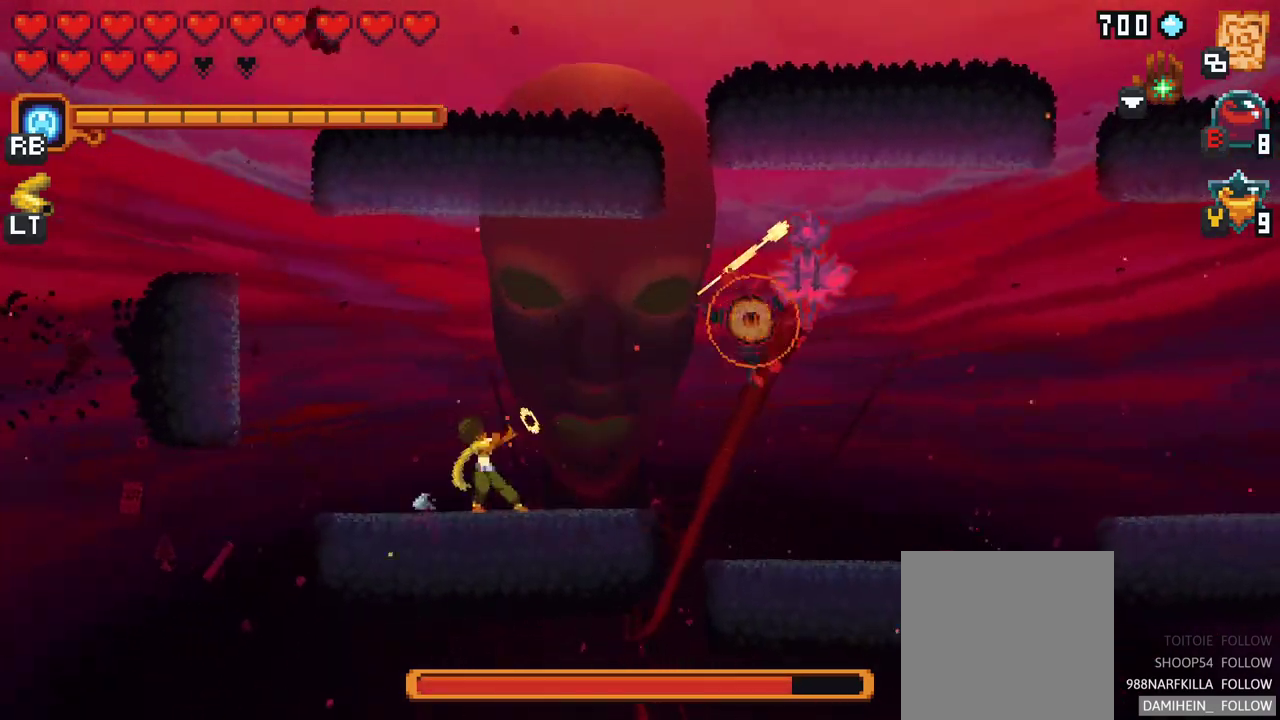
{"buttons": [], "left_stick": "up-right", "events": [[267, "X", "up"]]}
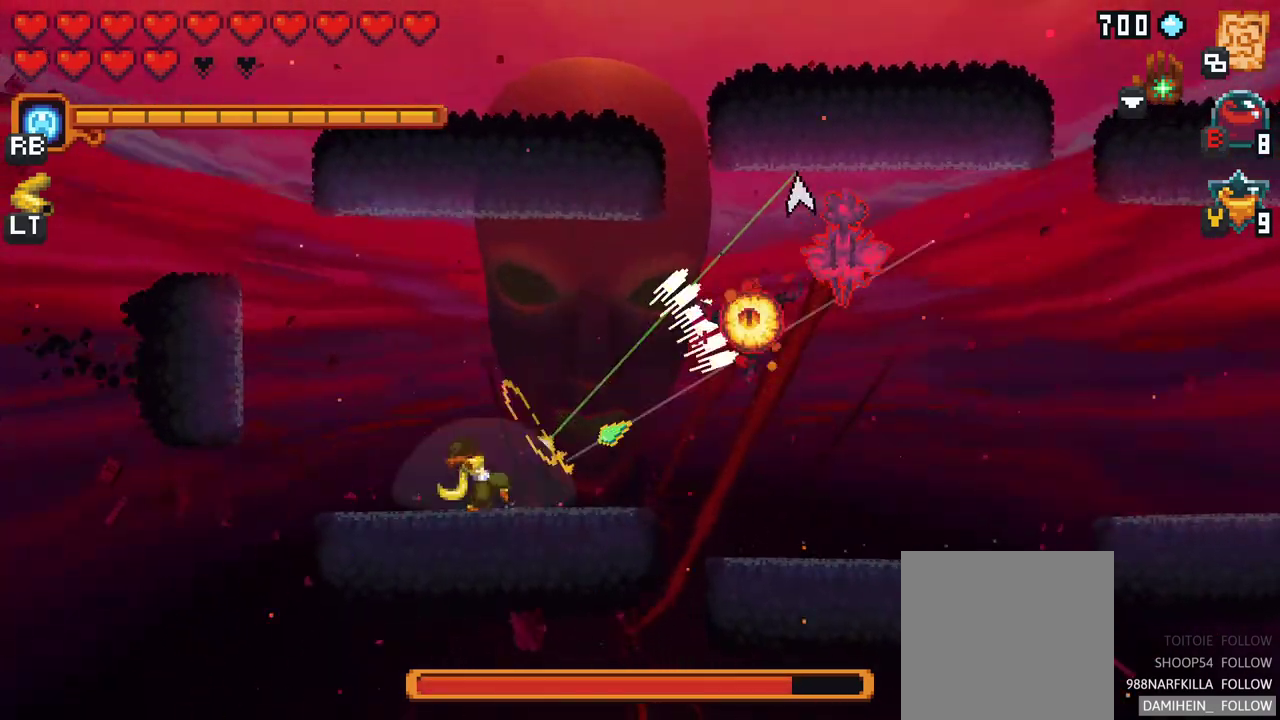
{"buttons": [], "left_stick": "up-right", "events": []}
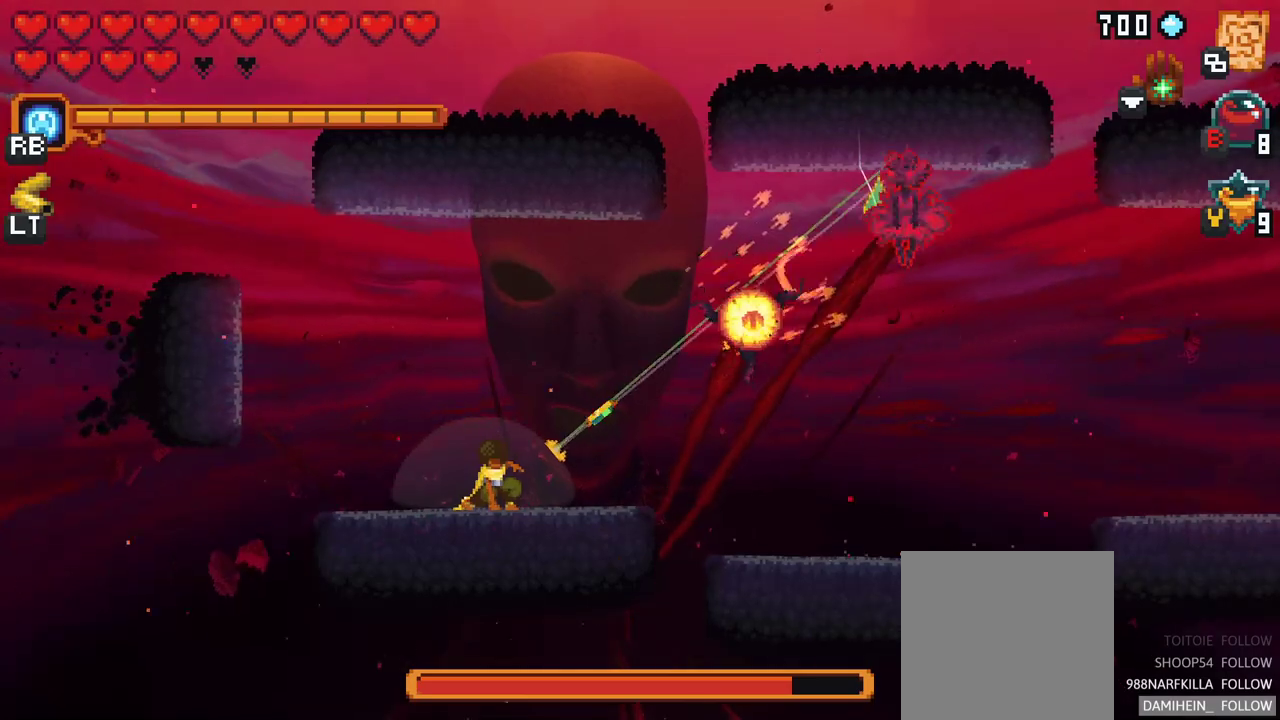
{"buttons": [], "left_stick": "up-right", "events": [[117, "A", "down"], [267, "A", "up"]]}
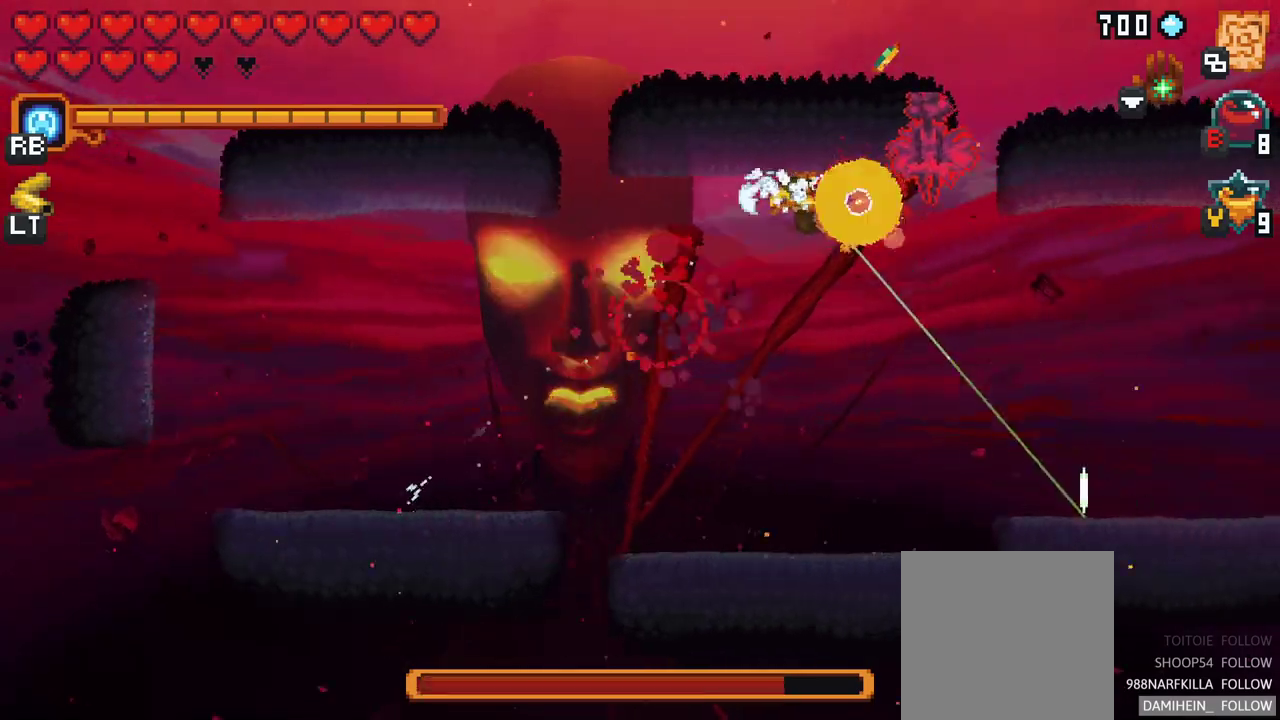
{"buttons": [], "left_stick": "down", "events": [[17, "left_stick", "center"], [83, "left_stick", "down-left"], [133, "left_stick", "down"]]}
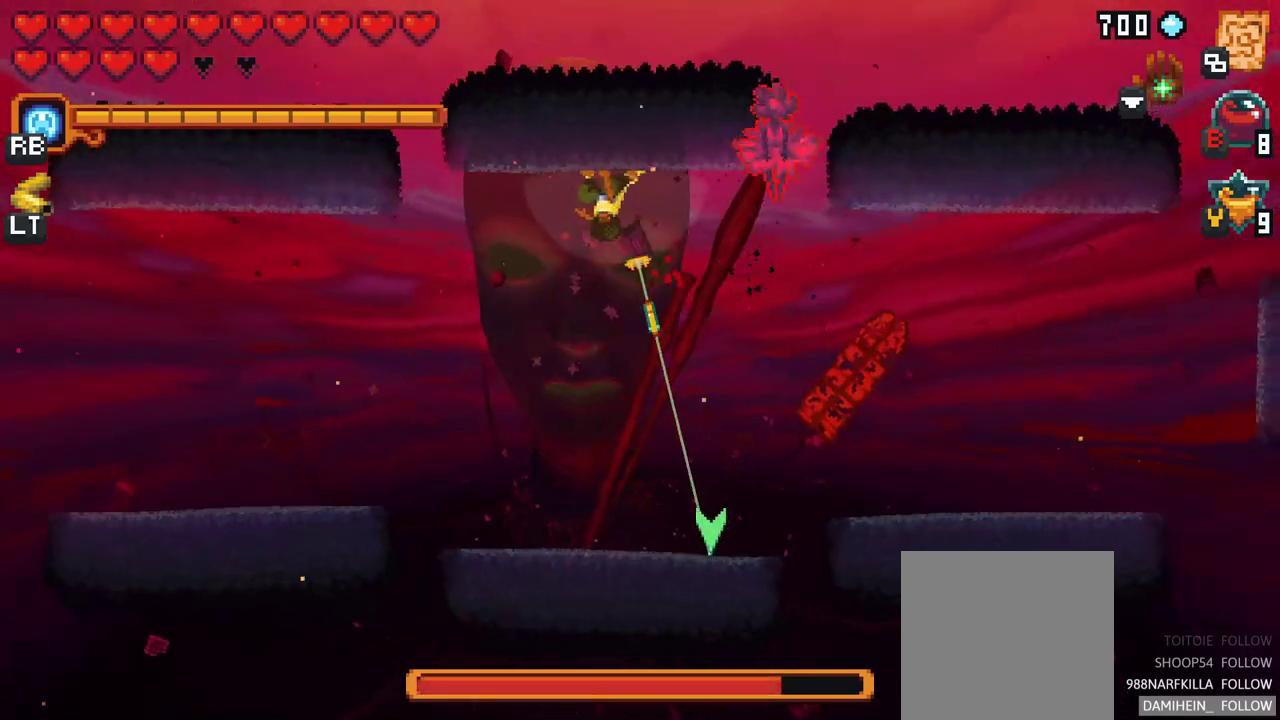
{"buttons": ["X"], "left_stick": "up", "events": [[67, "A", "down"], [183, "A", "up"], [267, "left_stick", "center"], [317, "left_stick", "up"], [417, "X", "down"]]}
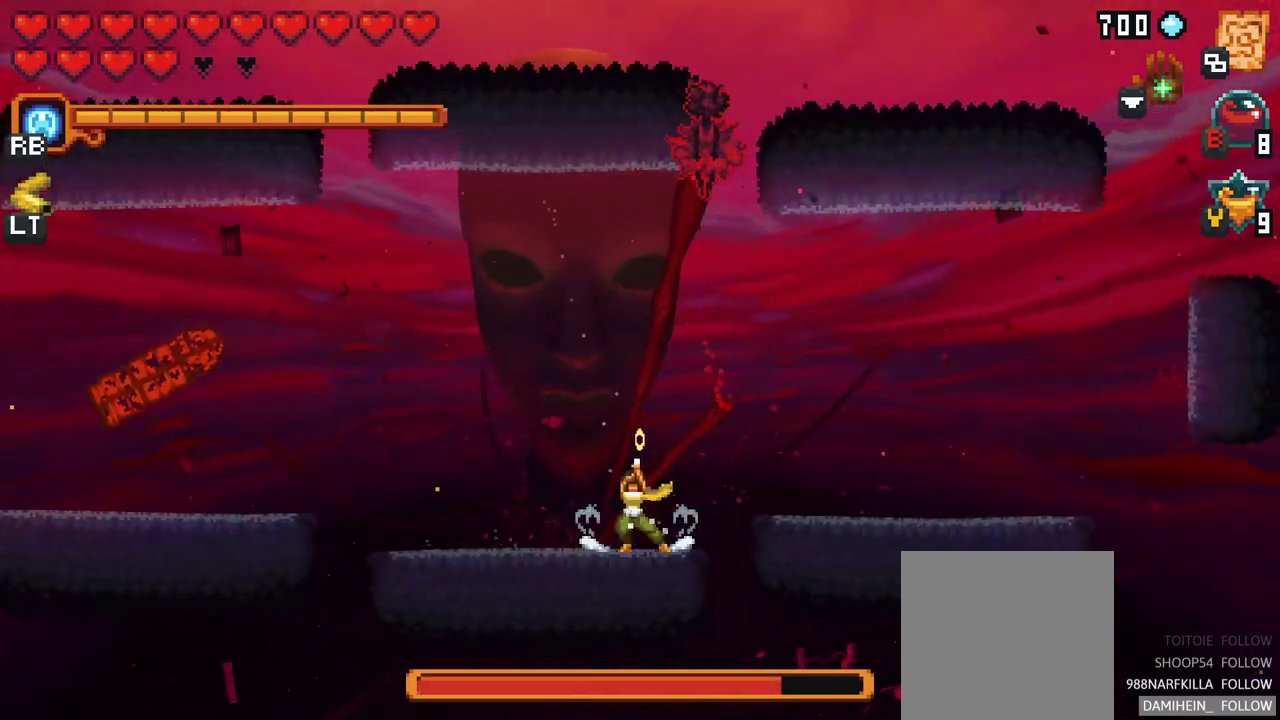
{"buttons": [], "left_stick": "up", "events": [[300, "X", "up"]]}
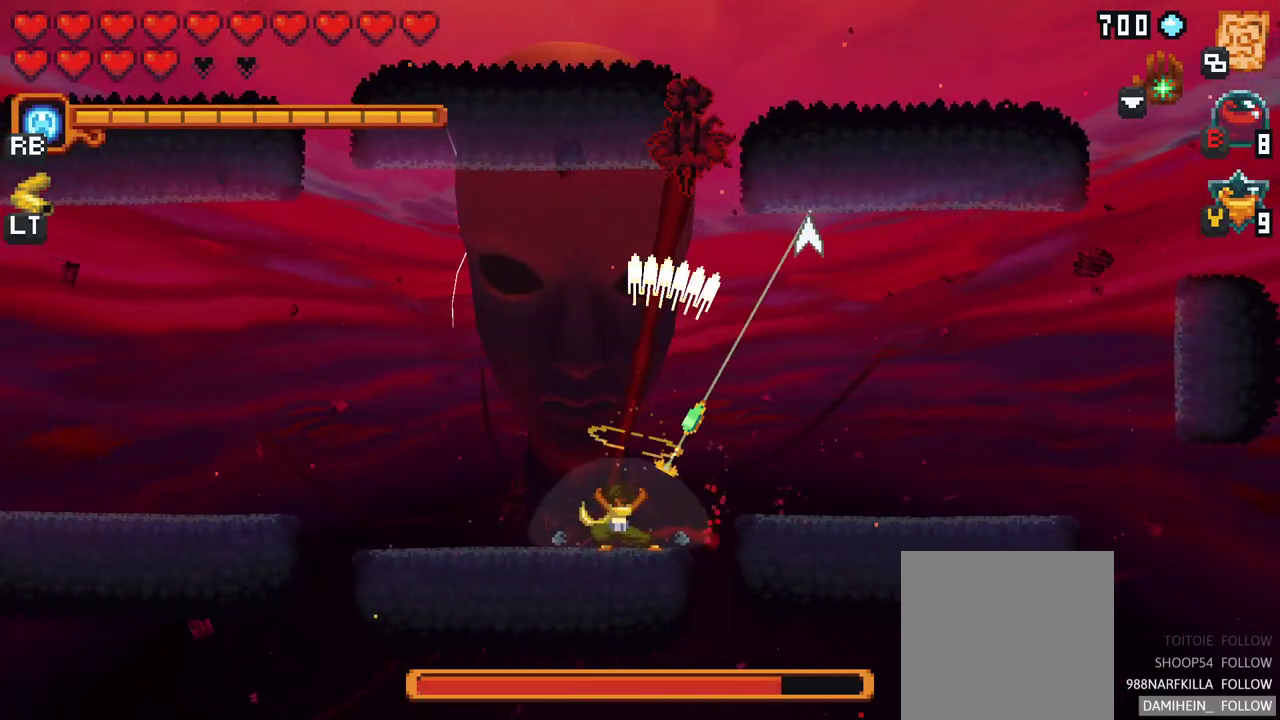
{"buttons": [], "left_stick": "up", "events": [[317, "A", "down"], [450, "A", "up"]]}
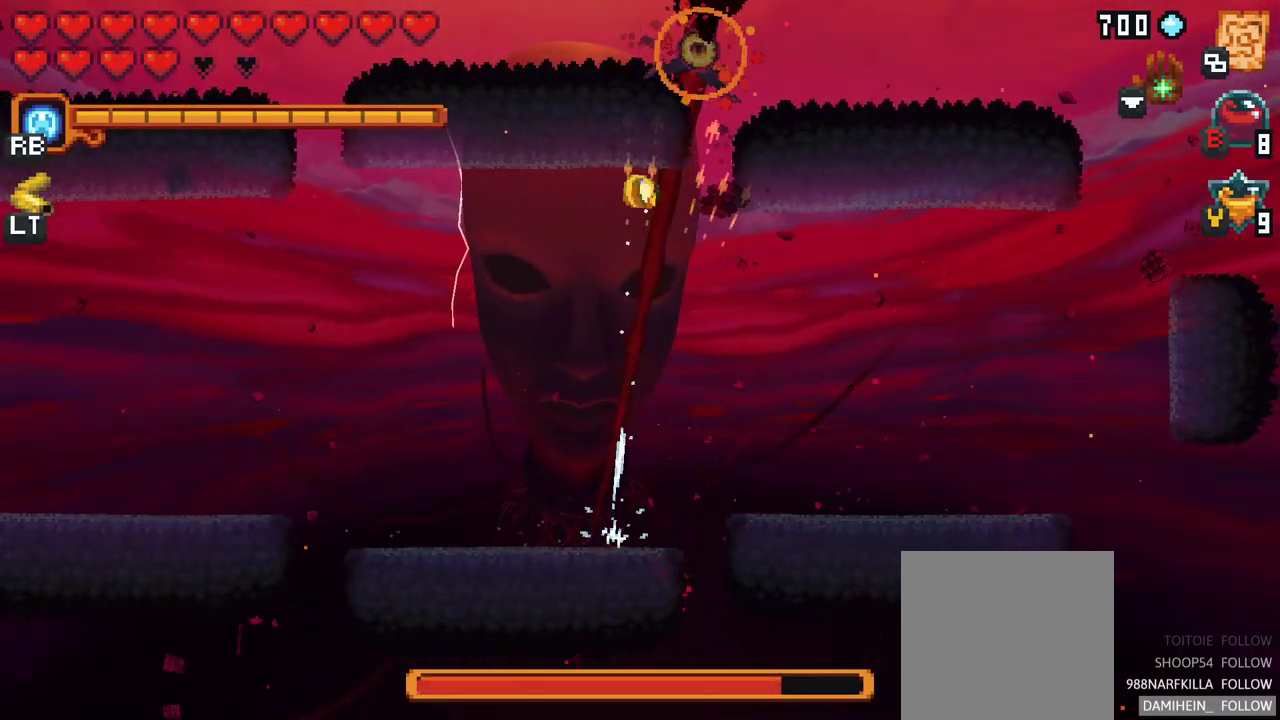
{"buttons": [], "left_stick": "right", "events": [[283, "left_stick", "right"]]}
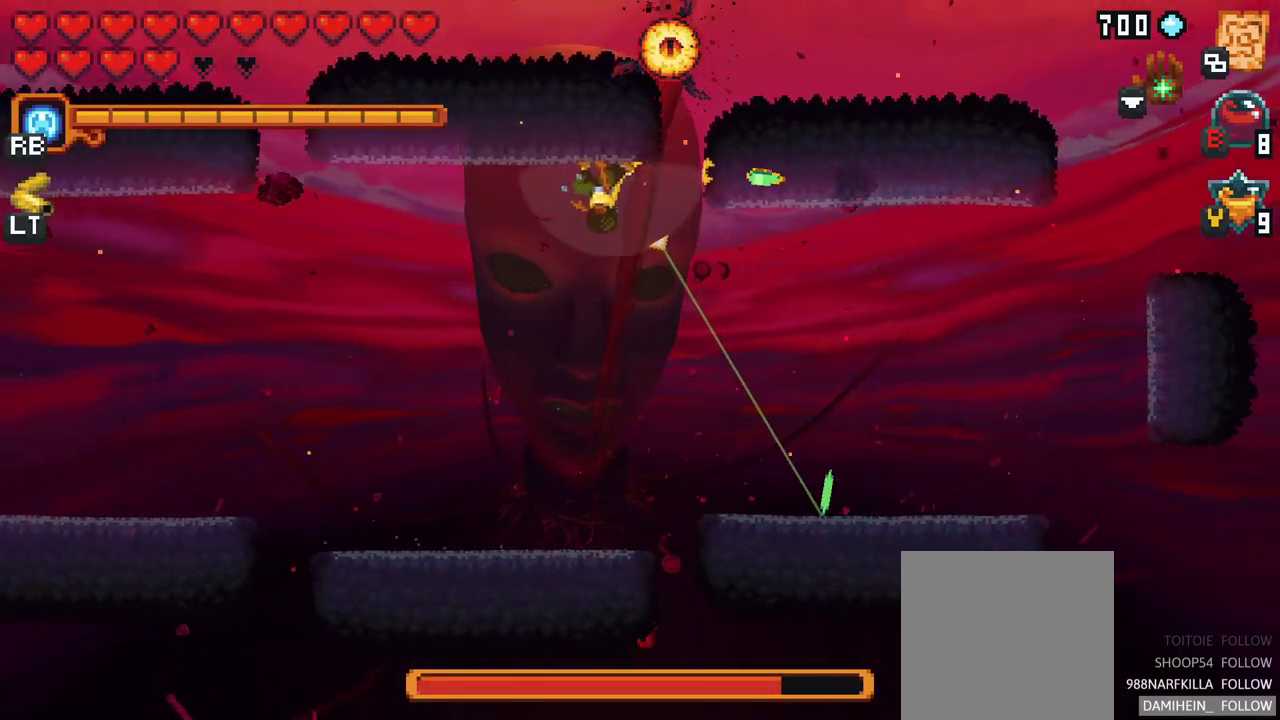
{"buttons": ["A"], "left_stick": "up-left", "events": [[67, "A", "down"], [150, "A", "up"], [150, "left_stick", "down"], [367, "left_stick", "up-left"], [450, "A", "down"]]}
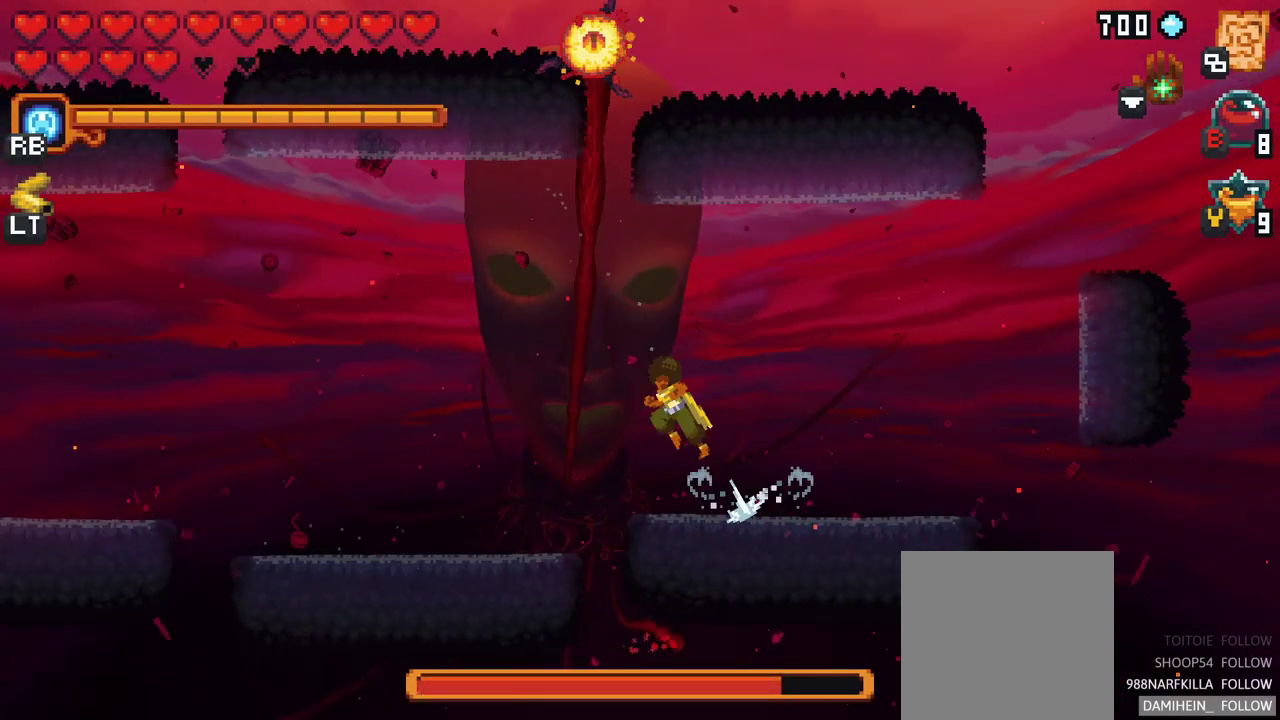
{"buttons": [], "left_stick": "down-left", "events": [[17, "A", "up"], [267, "A", "down"], [283, "left_stick", "left"], [317, "A", "up"], [417, "left_stick", "down-left"]]}
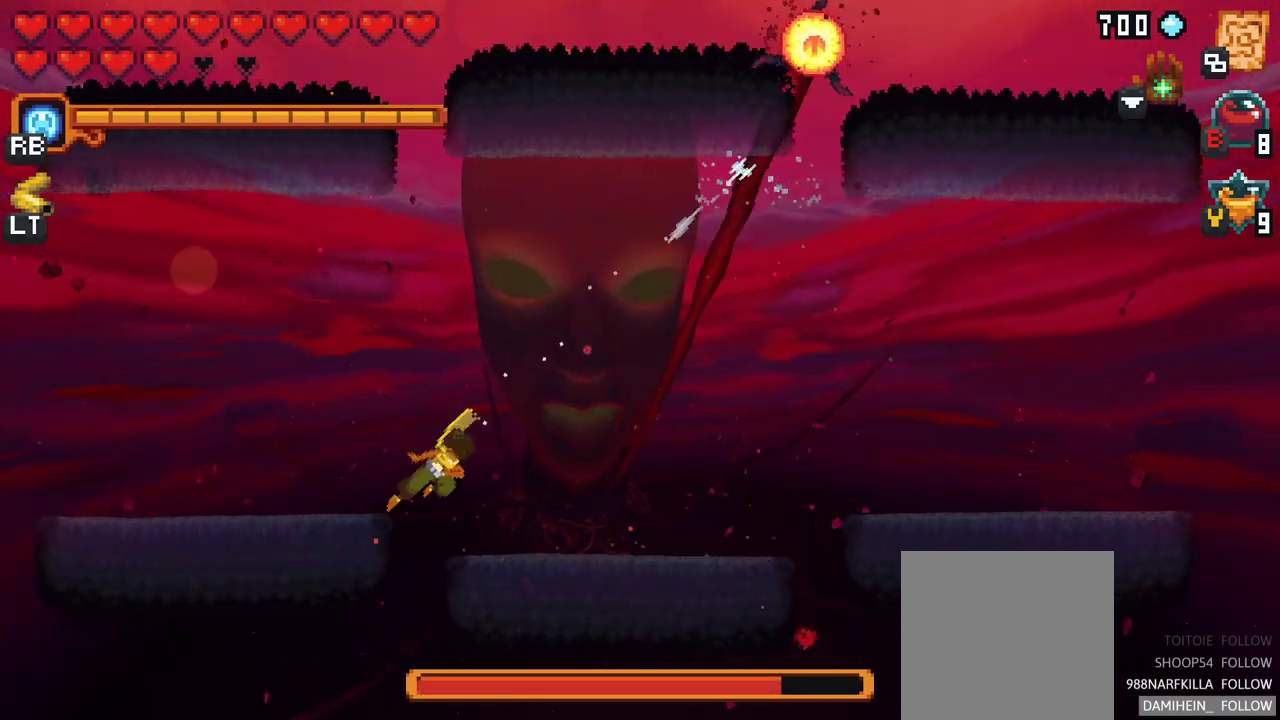
{"buttons": [], "left_stick": "right", "events": [[117, "A", "down"], [183, "A", "up"], [317, "left_stick", "down-right"], [367, "left_stick", "right"]]}